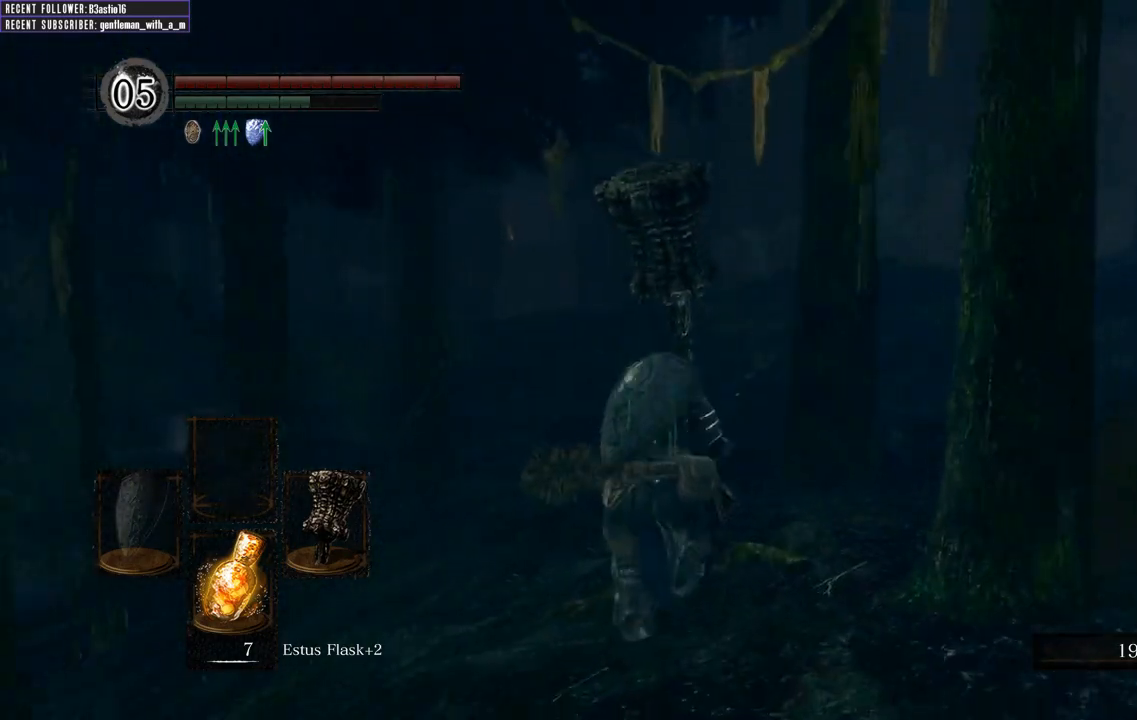
Gameplay with a controller (Xbox layout); each line is a JSON object with the inputs held at the frame after it. "events" lists button and stick changes between this image and that frame as [ms after this image, input, new state], when the widget could be followed in between.
{"buttons": [], "left_stick": "up-right", "right_stick": "right", "events": [[83, "right_stick", "right"], [250, "left_stick", "up-right"], [450, "B", "up"]]}
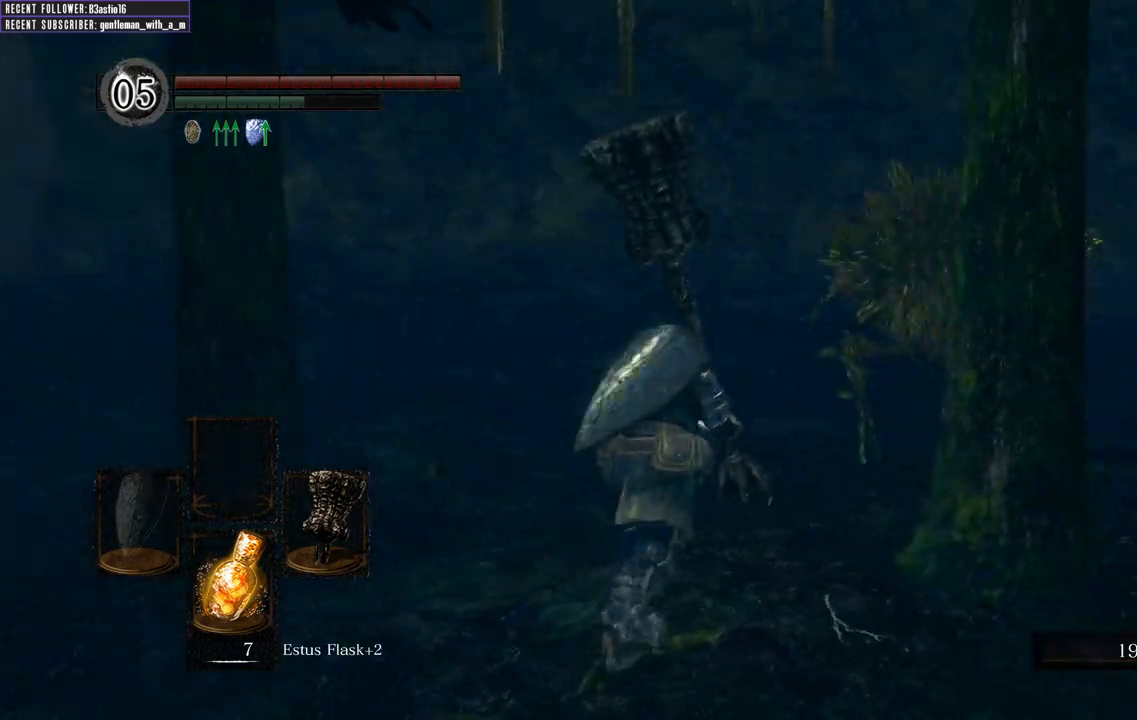
{"buttons": [], "left_stick": "up", "right_stick": "up", "events": [[133, "R1", "down"], [150, "left_stick", "up"], [183, "right_stick", "center"], [300, "R1", "up"], [467, "right_stick", "up"]]}
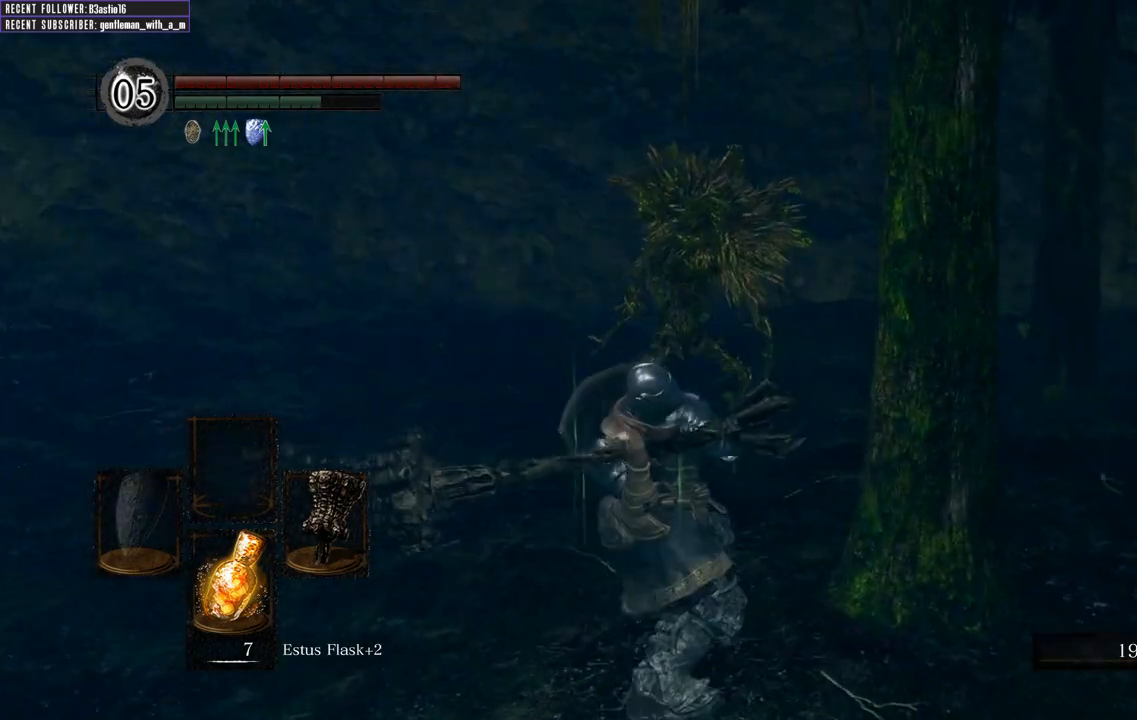
{"buttons": [], "left_stick": "up", "right_stick": "center", "events": [[167, "right_stick", "center"]]}
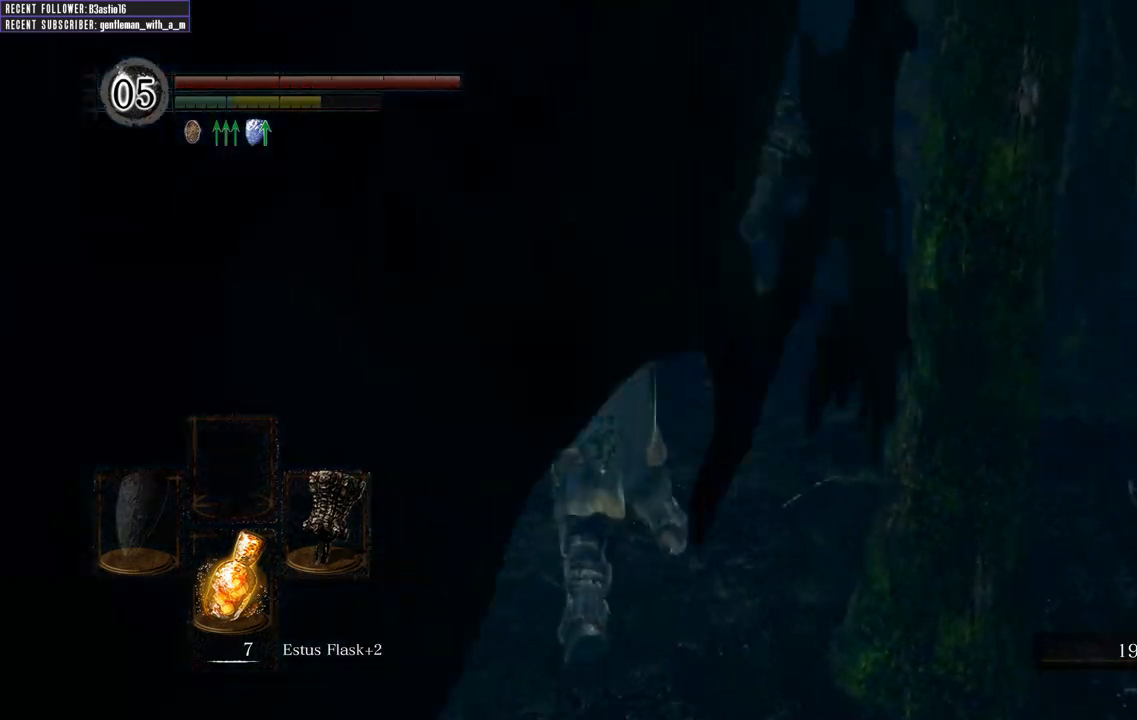
{"buttons": [], "left_stick": "up", "right_stick": "right", "events": [[267, "right_stick", "right"]]}
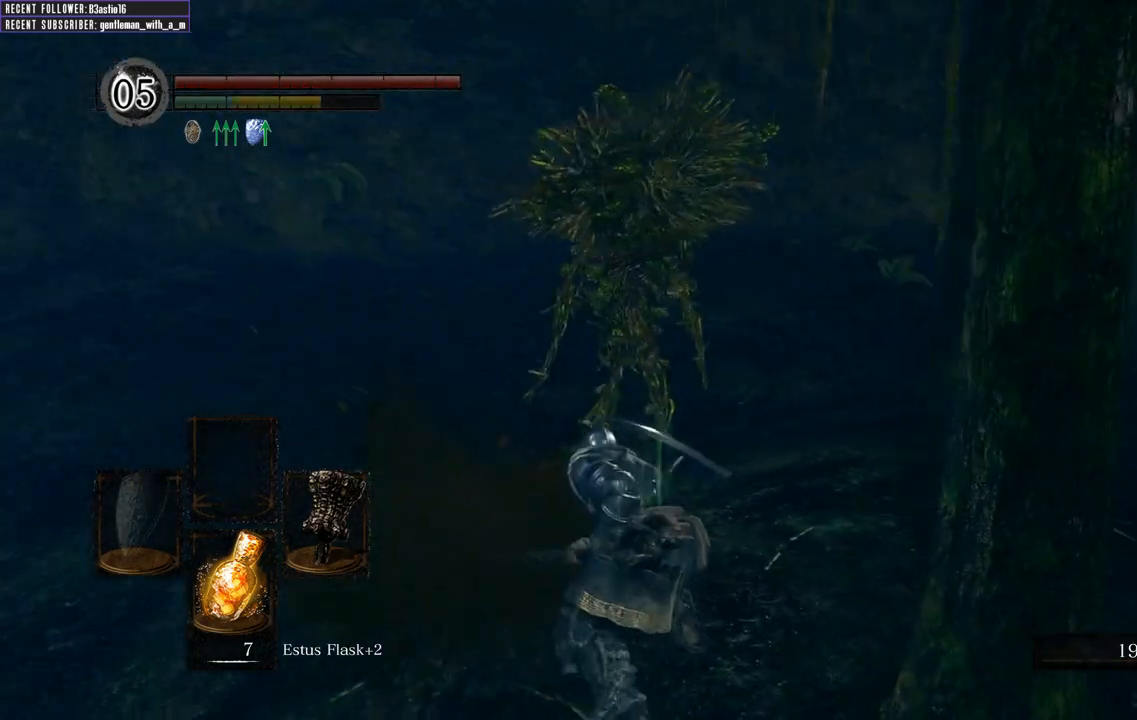
{"buttons": ["R1"], "left_stick": "up", "right_stick": "center", "events": [[67, "right_stick", "center"], [233, "R1", "down"], [383, "R1", "up"], [450, "R1", "down"]]}
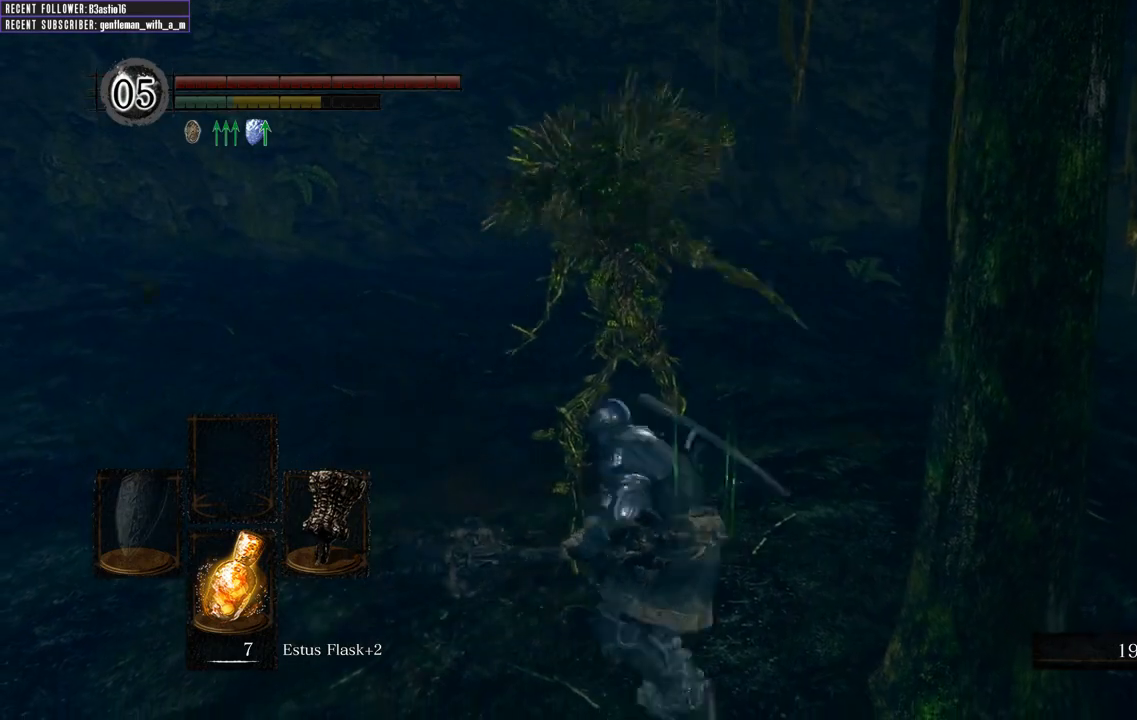
{"buttons": [], "left_stick": "up", "right_stick": "center", "events": [[67, "R1", "up"], [150, "R1", "down"], [283, "R1", "up"]]}
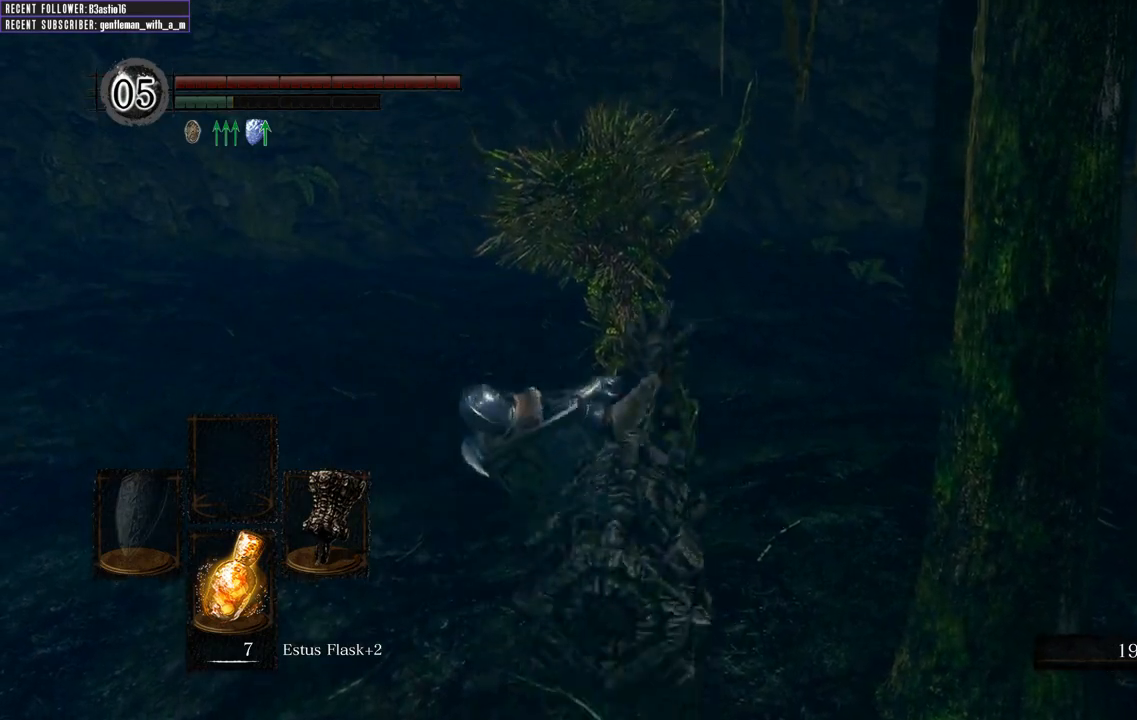
{"buttons": [], "left_stick": "up", "right_stick": "right", "events": [[317, "right_stick", "right"]]}
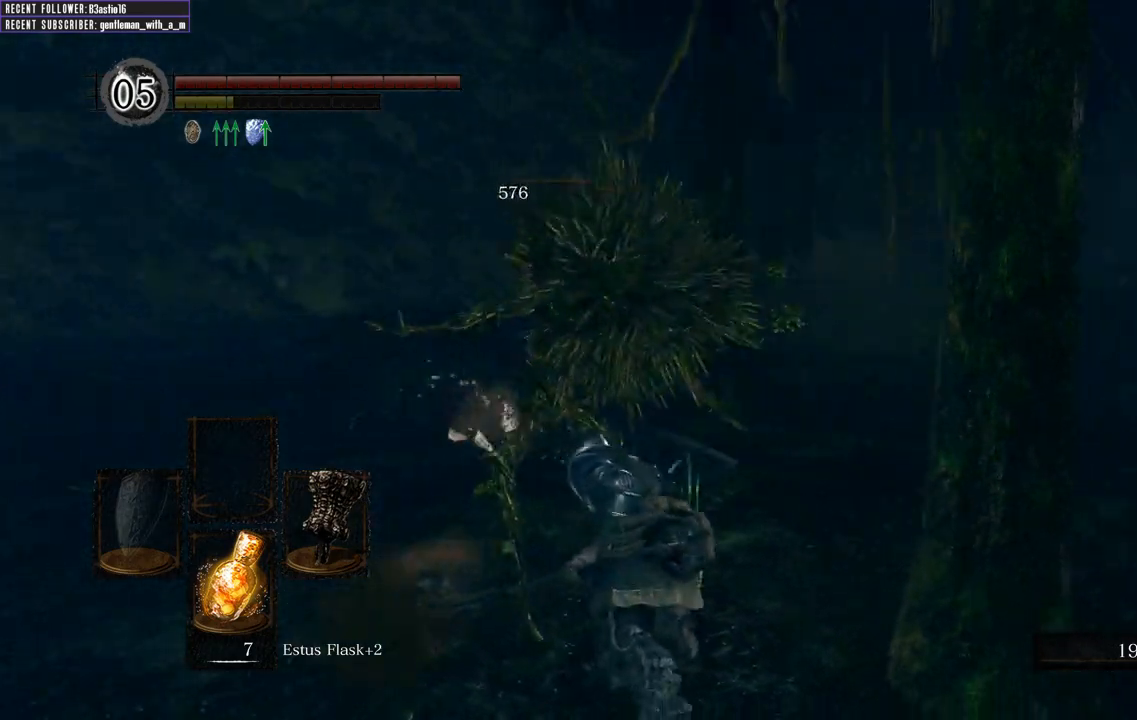
{"buttons": [], "left_stick": "up", "right_stick": "right", "events": [[117, "right_stick", "center"], [133, "left_stick", "center"], [267, "right_stick", "right"], [450, "left_stick", "up"]]}
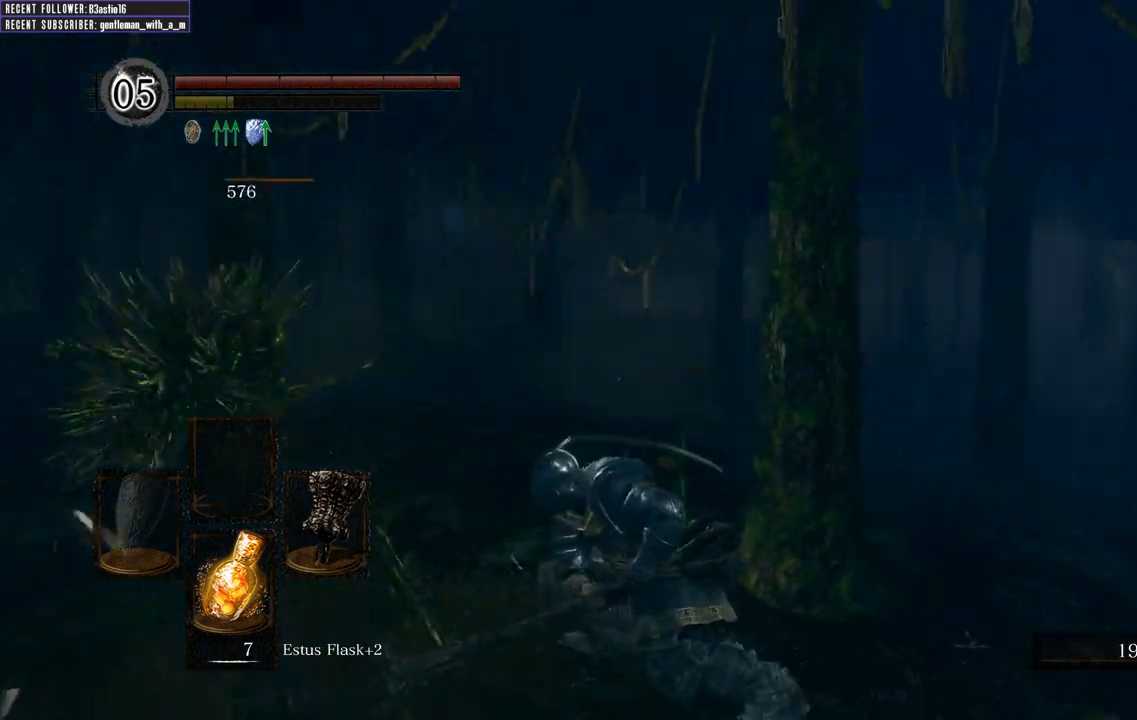
{"buttons": [], "left_stick": "right", "right_stick": "right", "events": [[83, "right_stick", "center"], [100, "left_stick", "up-right"], [283, "left_stick", "right"], [317, "right_stick", "right"]]}
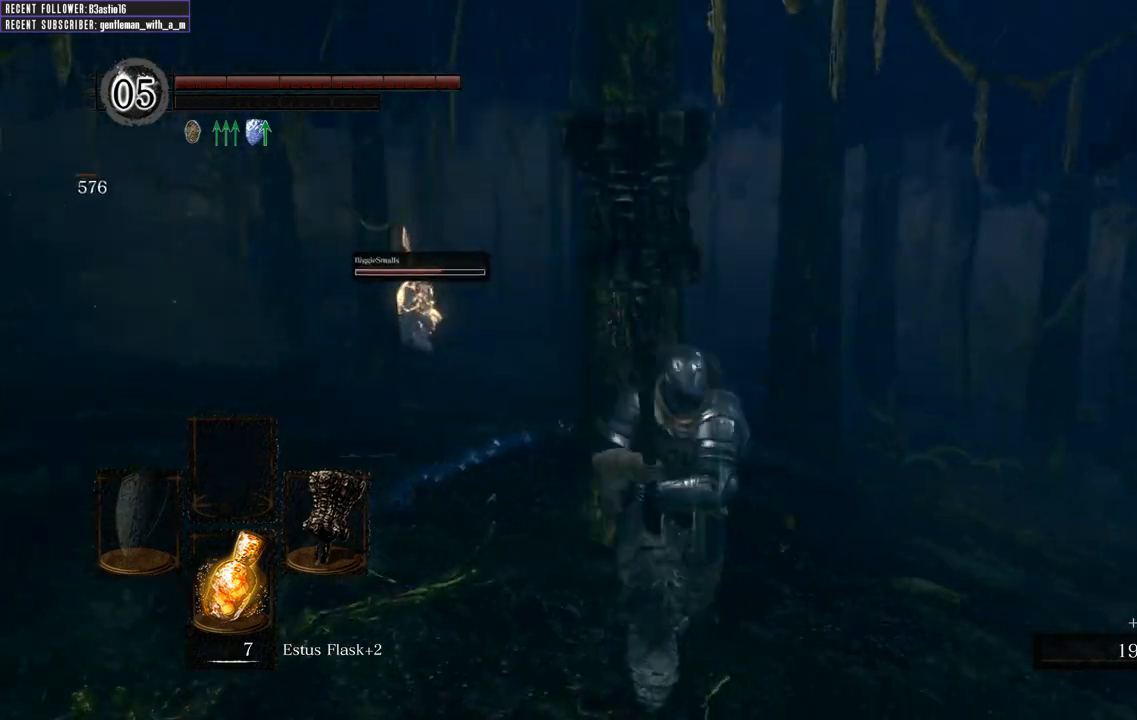
{"buttons": [], "left_stick": "up-right", "right_stick": "right", "events": [[200, "left_stick", "up-right"], [283, "right_stick", "center"], [383, "right_stick", "right"]]}
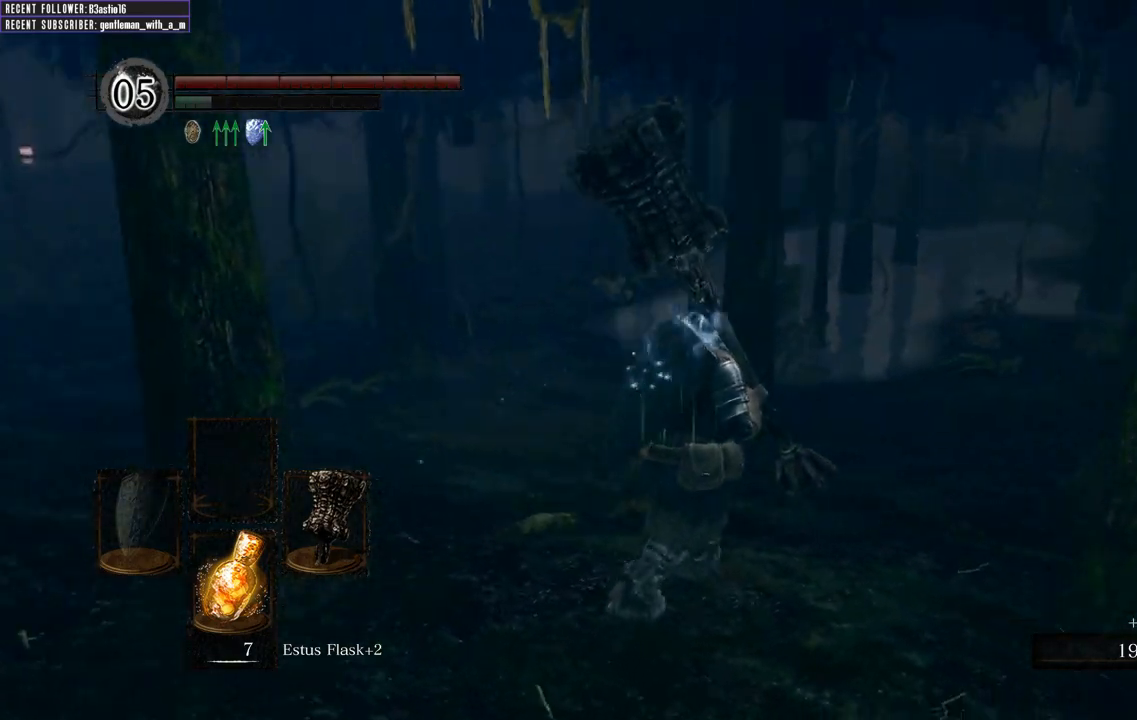
{"buttons": [], "left_stick": "up", "right_stick": "right", "events": [[133, "right_stick", "center"], [317, "right_stick", "right"], [500, "left_stick", "up"]]}
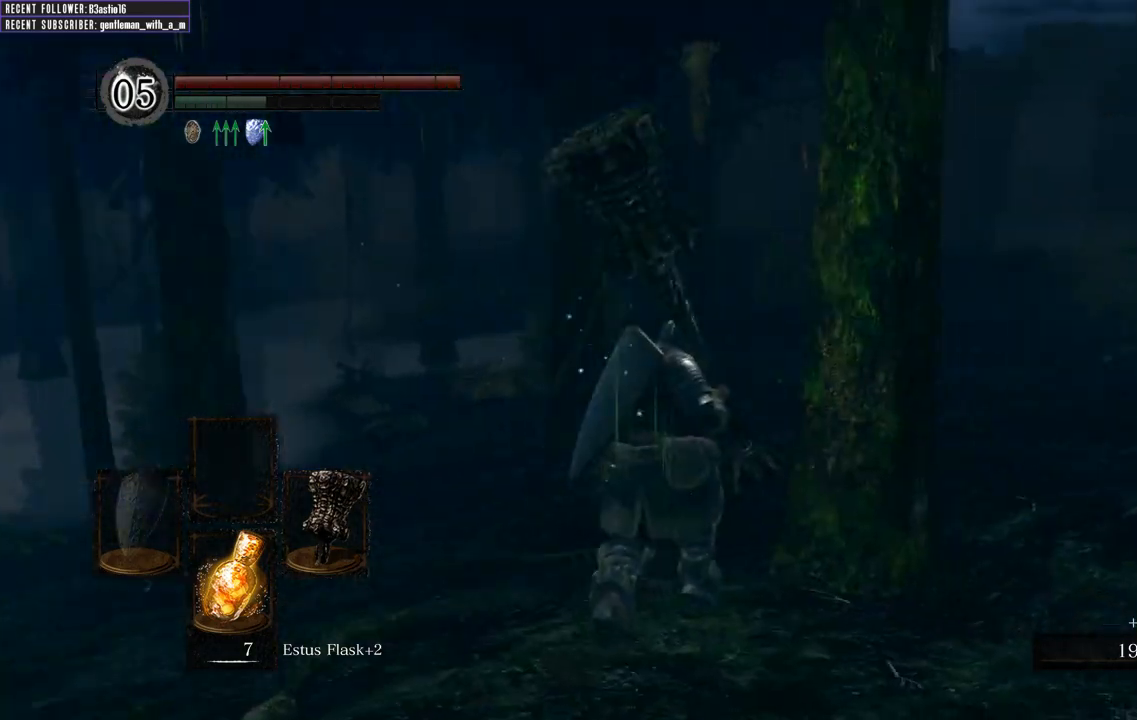
{"buttons": ["B"], "left_stick": "up", "right_stick": "center", "events": [[50, "right_stick", "center"], [233, "right_stick", "right"], [433, "B", "down"], [433, "right_stick", "center"]]}
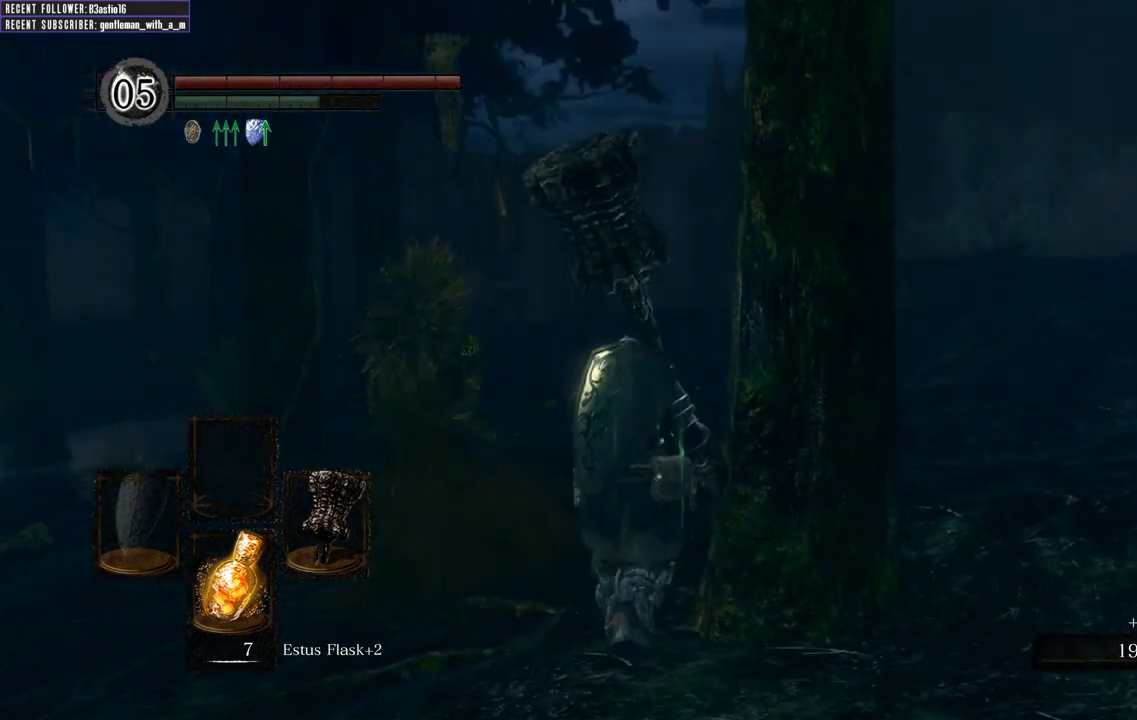
{"buttons": ["B"], "left_stick": "up-right", "right_stick": "up-left", "events": [[417, "right_stick", "up-left"], [433, "left_stick", "up-right"]]}
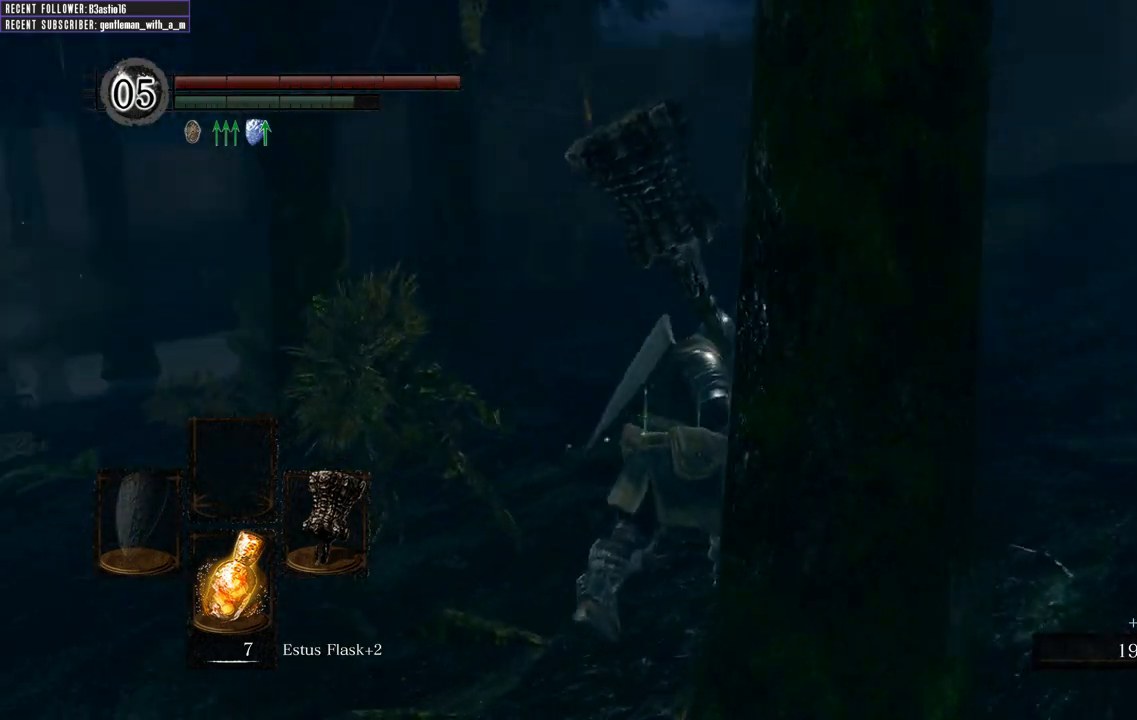
{"buttons": ["R1"], "left_stick": "up", "right_stick": "up-left", "events": [[167, "B", "up"], [350, "left_stick", "up"], [450, "R1", "down"]]}
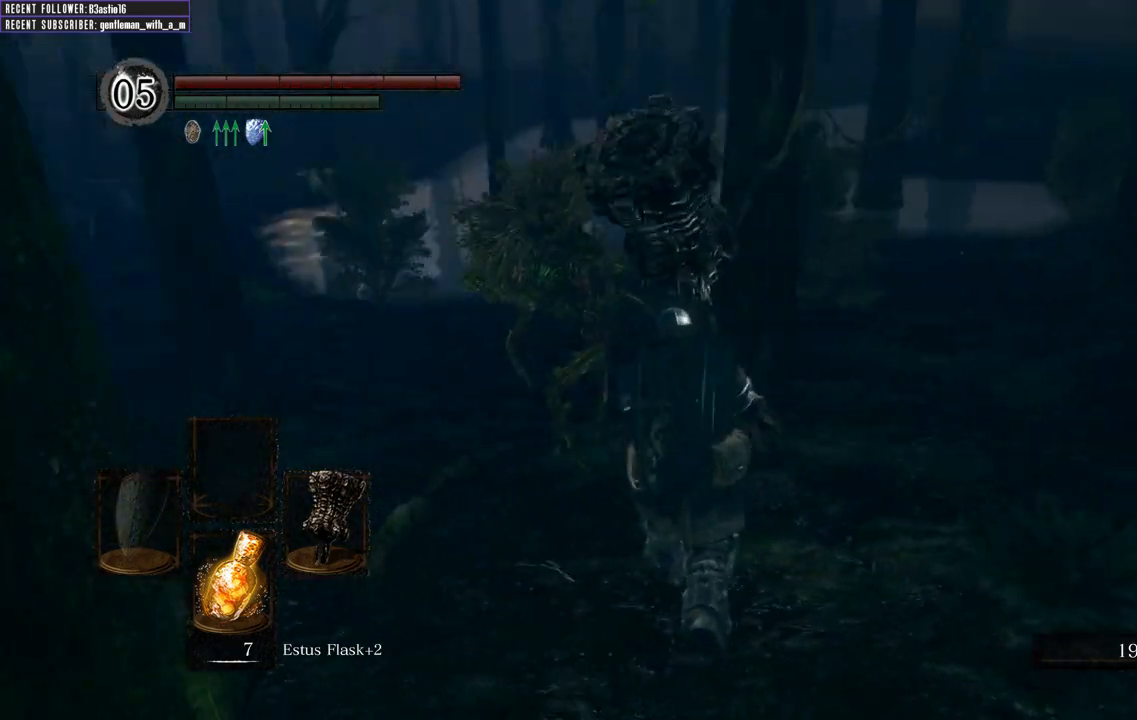
{"buttons": [], "left_stick": "up", "right_stick": "center", "events": [[133, "R1", "up"], [133, "right_stick", "center"]]}
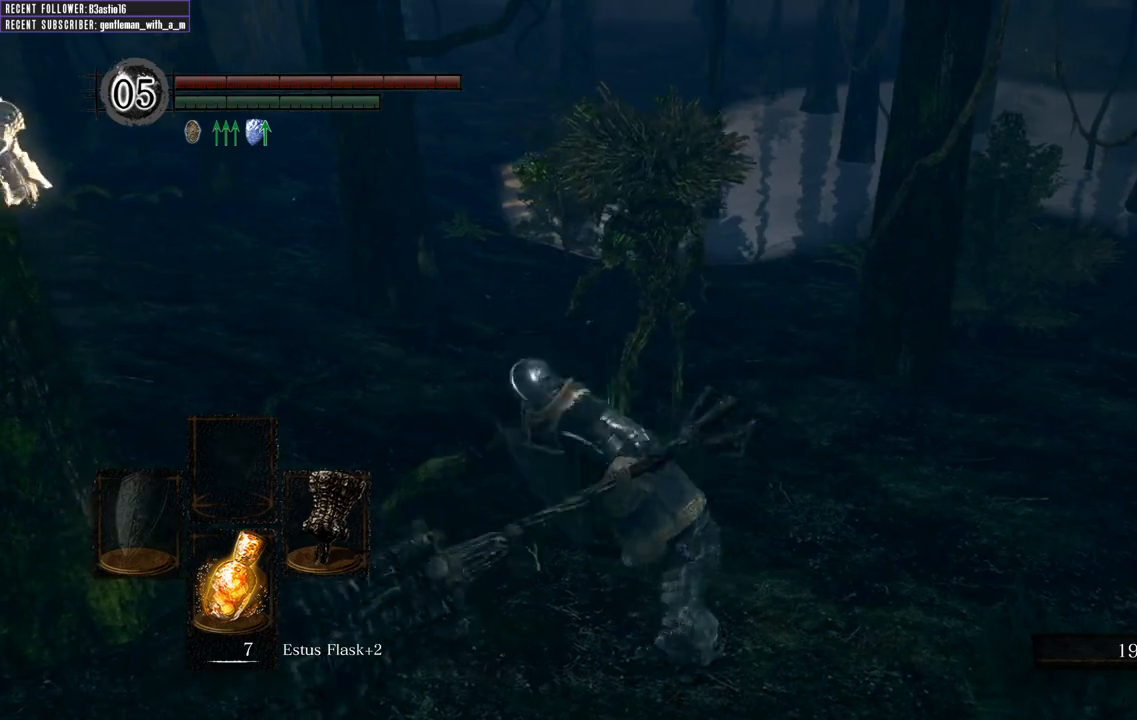
{"buttons": [], "left_stick": "up", "right_stick": "center", "events": []}
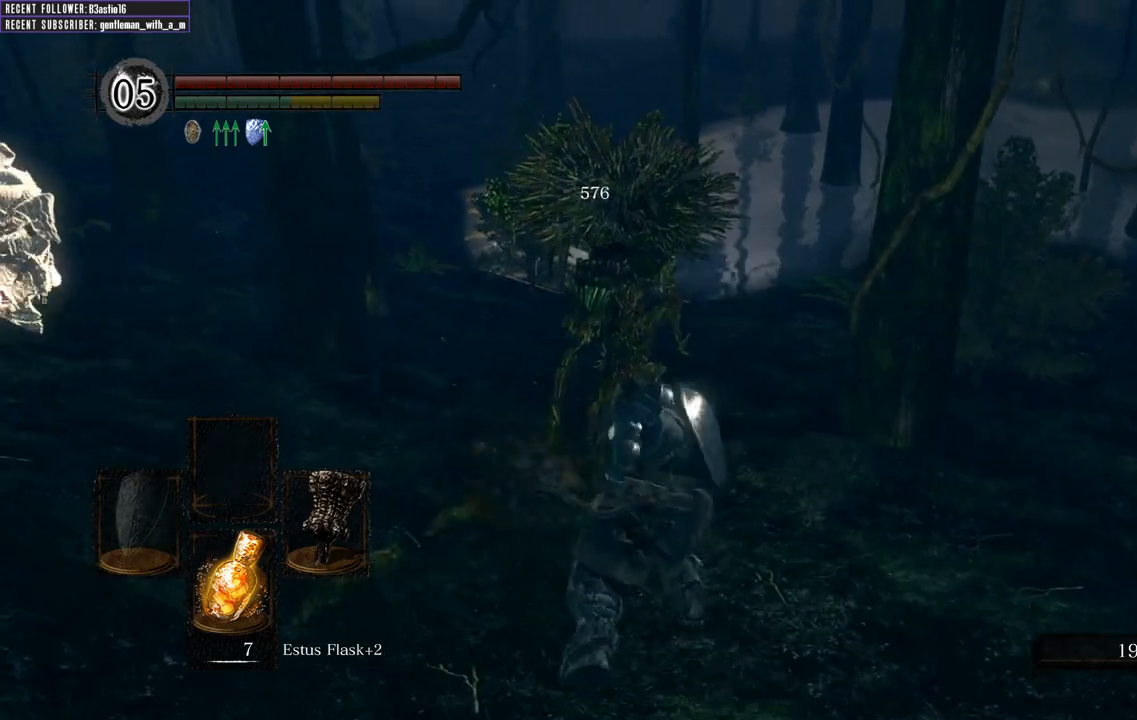
{"buttons": [], "left_stick": "up", "right_stick": "center", "events": [[133, "right_stick", "left"], [350, "R1", "down"], [350, "right_stick", "center"], [483, "R1", "up"]]}
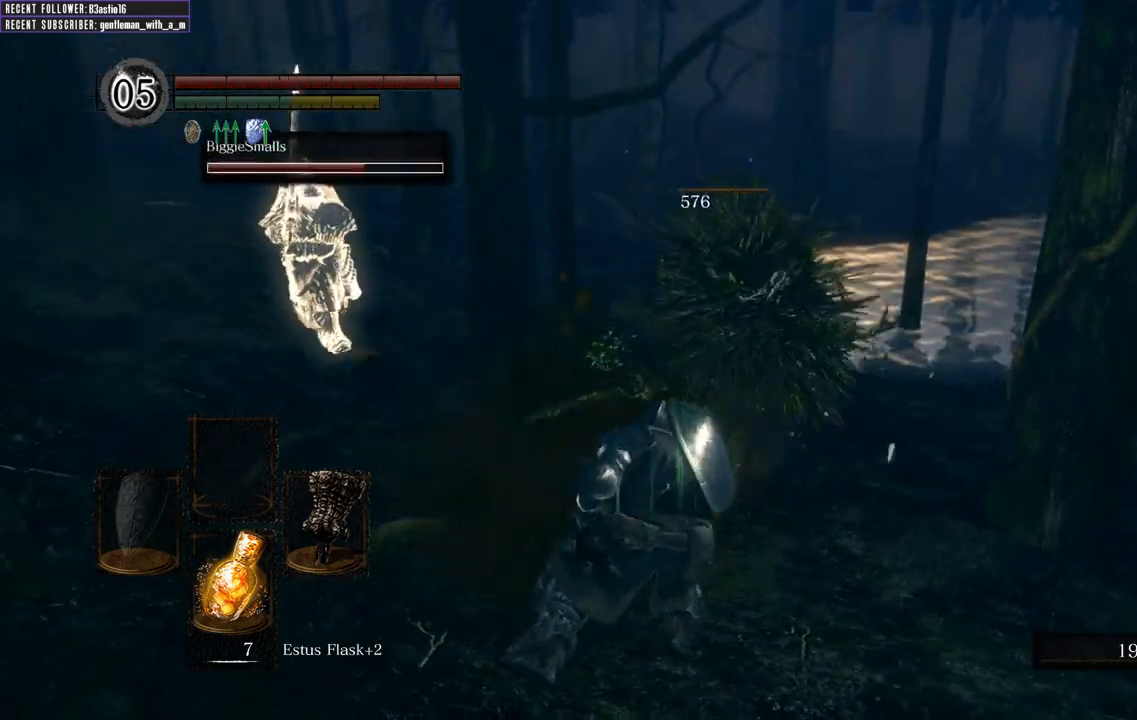
{"buttons": [], "left_stick": "up", "right_stick": "left", "events": [[233, "right_stick", "left"]]}
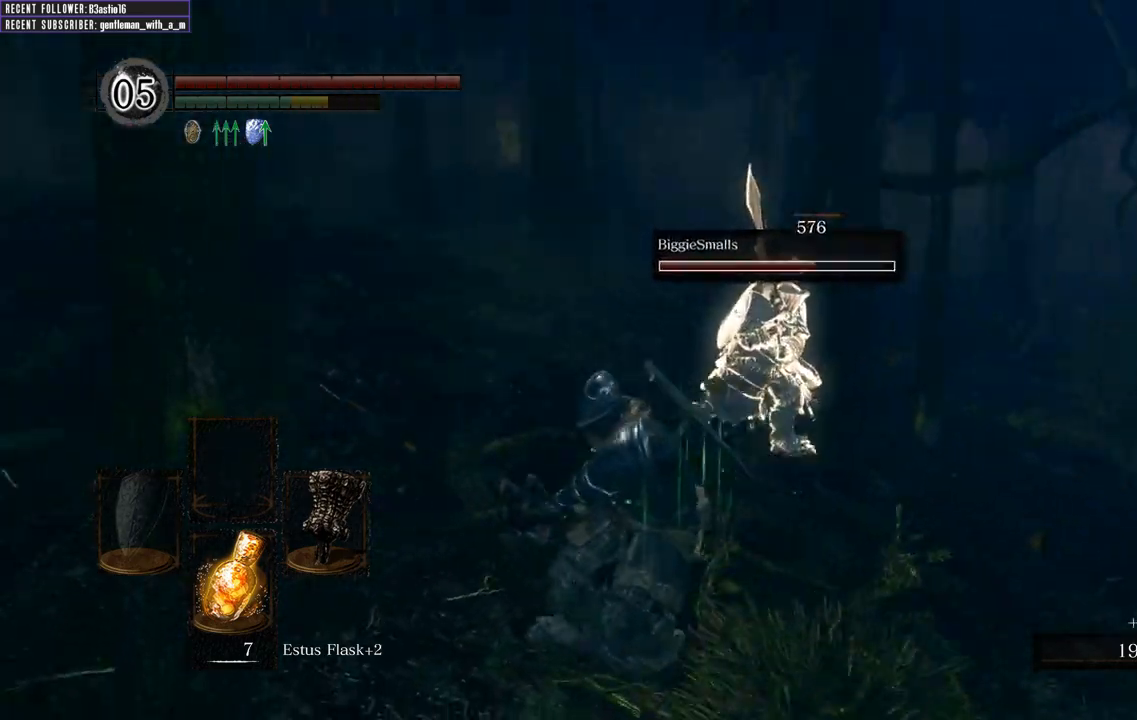
{"buttons": [], "left_stick": "up-left", "right_stick": "left", "events": [[100, "right_stick", "center"], [267, "right_stick", "left"], [283, "left_stick", "up-left"]]}
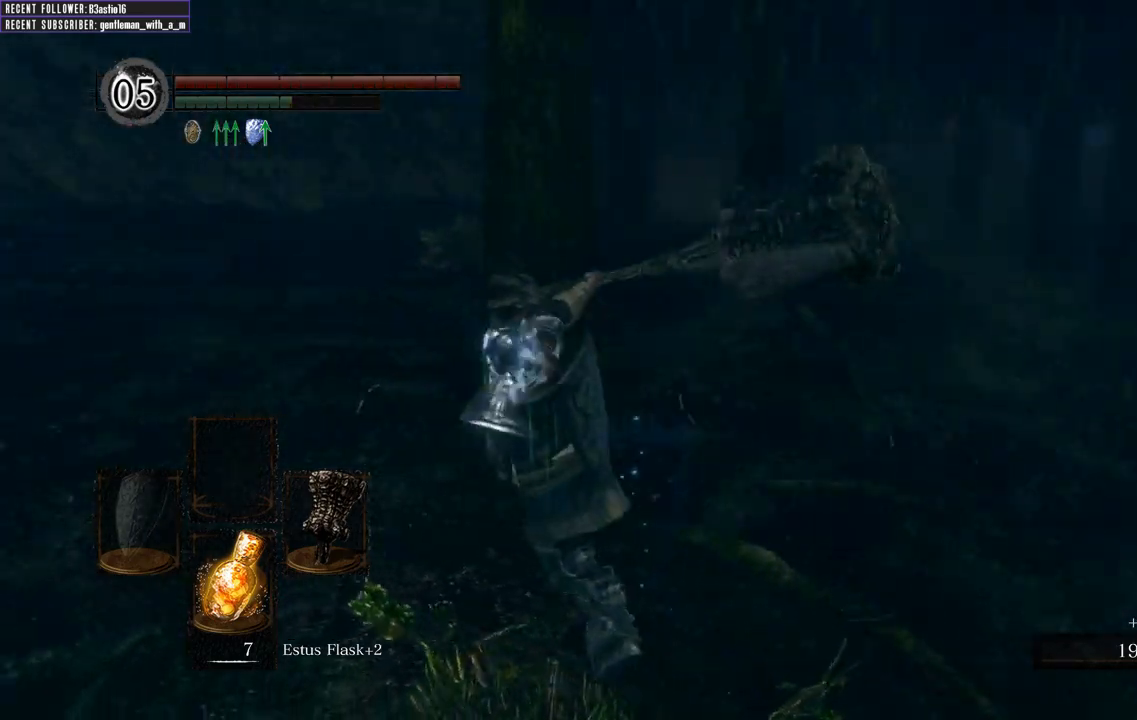
{"buttons": [], "left_stick": "up-left", "right_stick": "left", "events": [[367, "right_stick", "center"], [500, "right_stick", "left"]]}
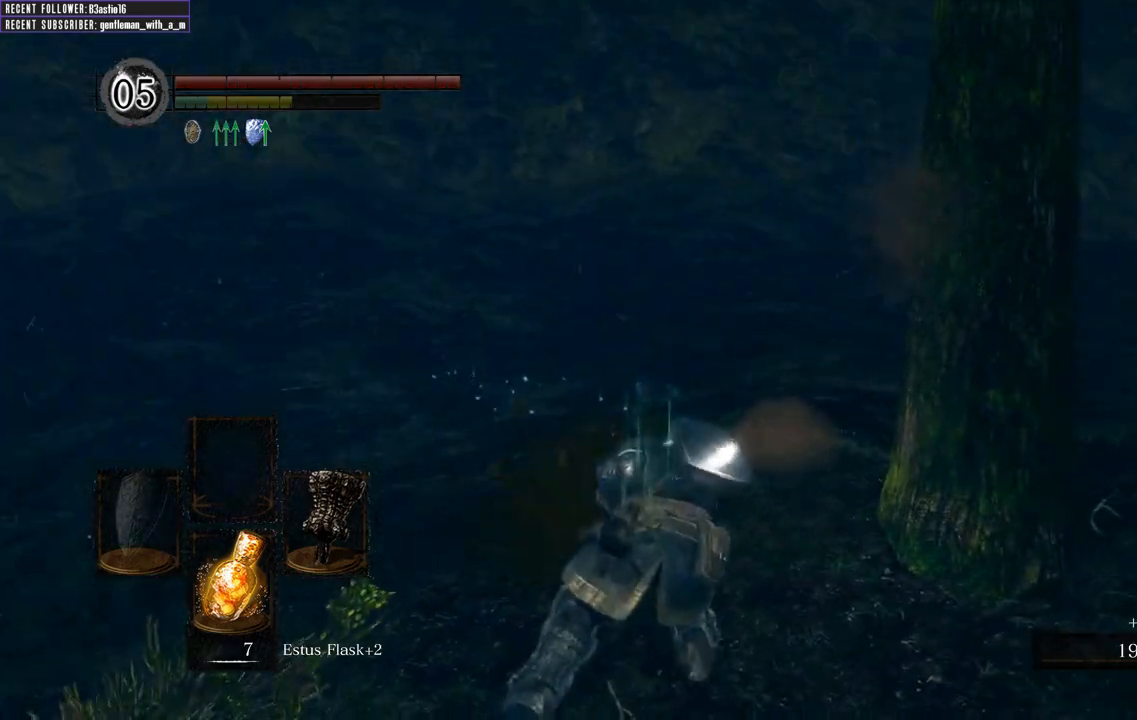
{"buttons": [], "left_stick": "up", "right_stick": "left", "events": [[133, "left_stick", "up"], [150, "right_stick", "center"], [483, "right_stick", "left"]]}
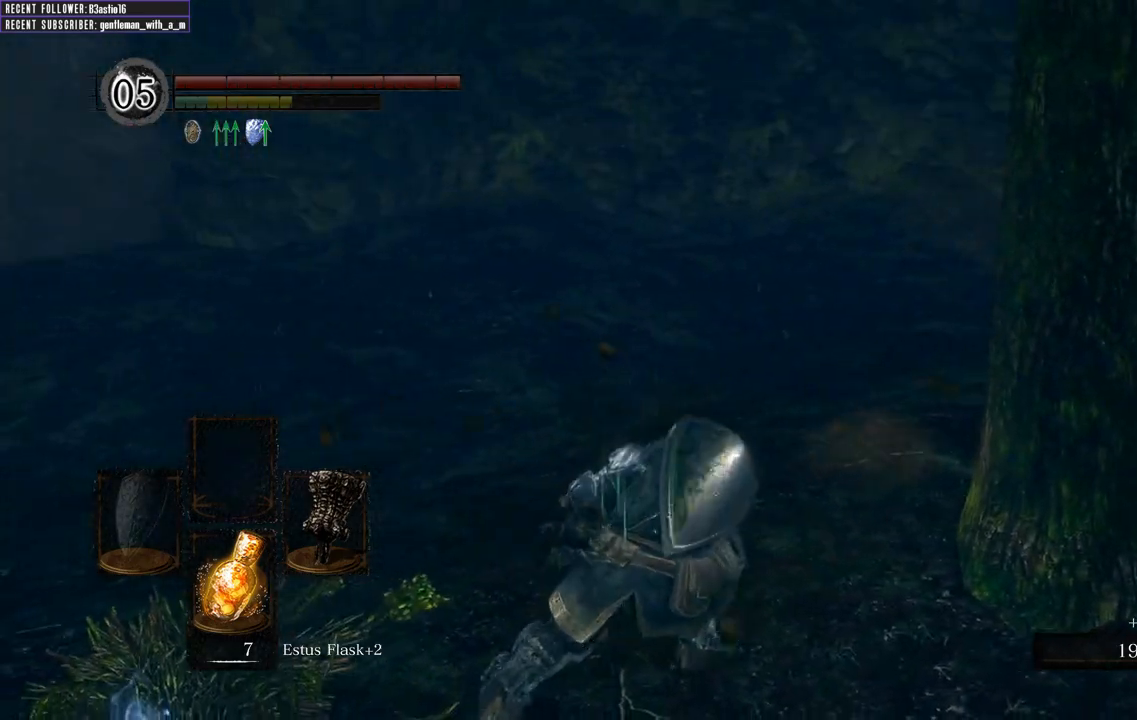
{"buttons": [], "left_stick": "up", "right_stick": "center", "events": [[300, "right_stick", "center"]]}
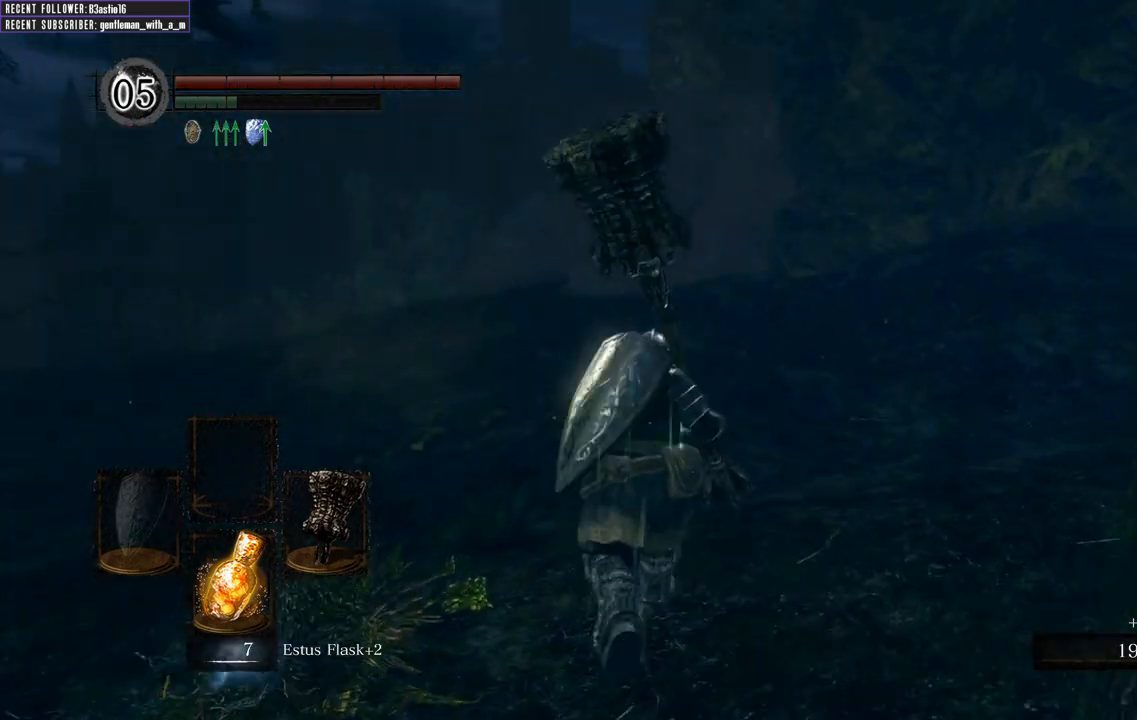
{"buttons": [], "left_stick": "up", "right_stick": "left", "events": [[33, "right_stick", "left"], [333, "right_stick", "center"], [500, "right_stick", "left"]]}
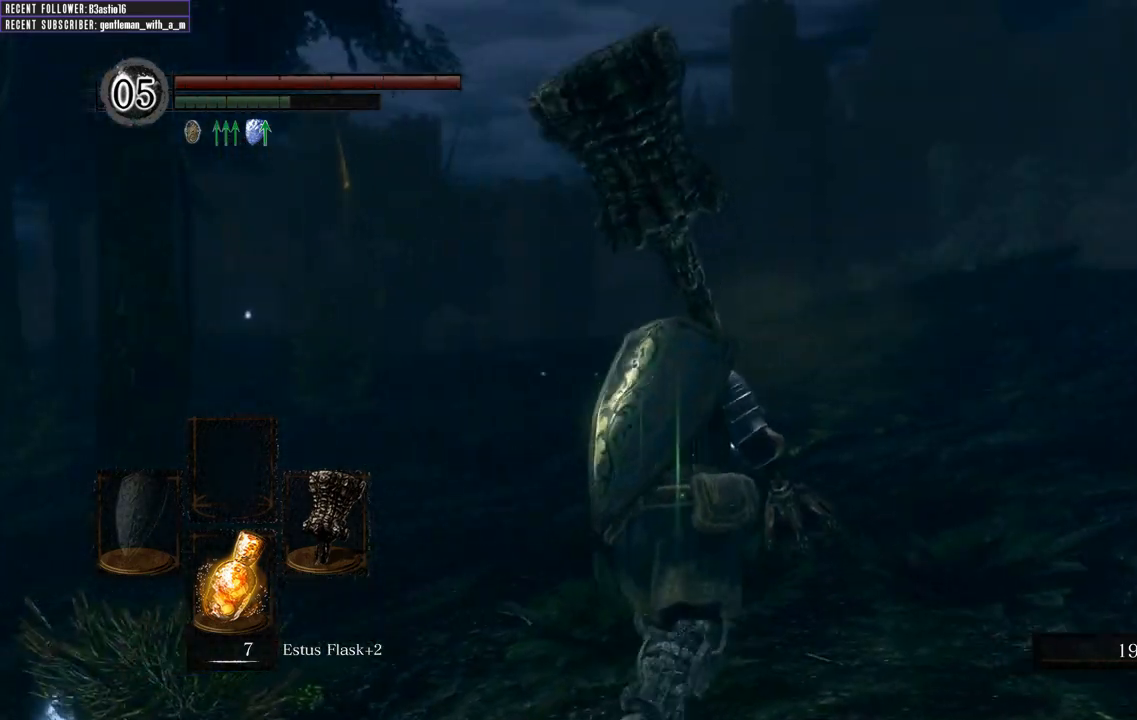
{"buttons": [], "left_stick": "up-right", "right_stick": "center", "events": [[183, "left_stick", "up-right"], [300, "right_stick", "center"]]}
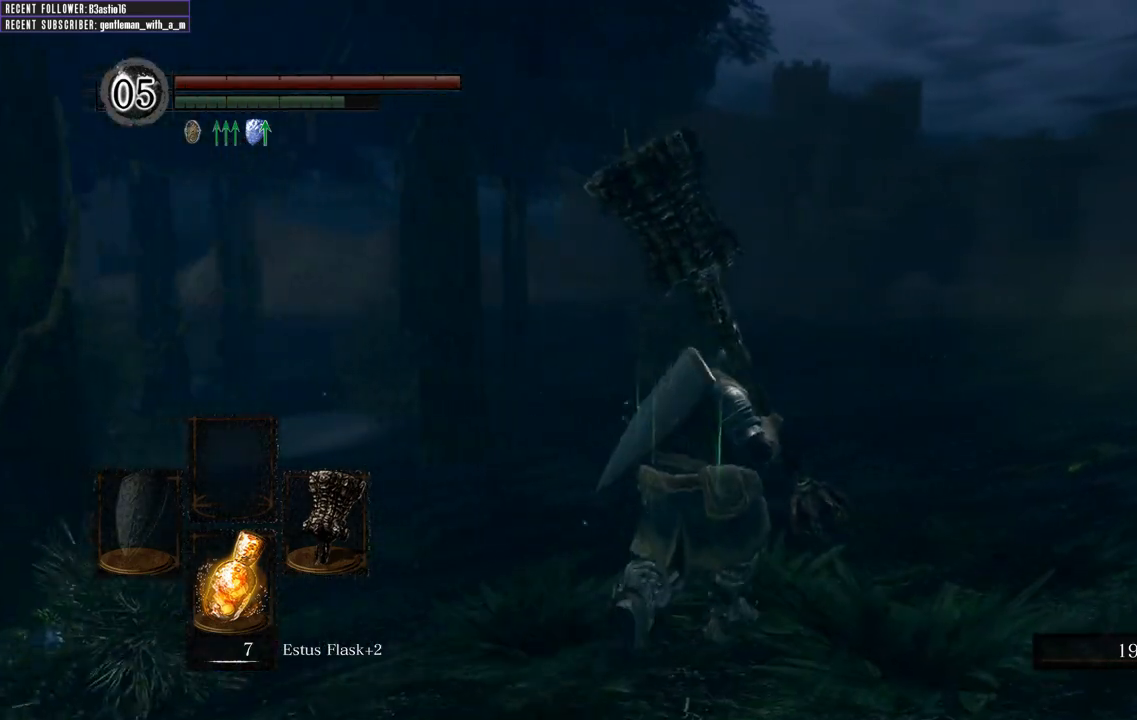
{"buttons": ["B"], "left_stick": "up-right", "right_stick": "center", "events": [[100, "right_stick", "left"], [183, "B", "down"], [450, "right_stick", "center"]]}
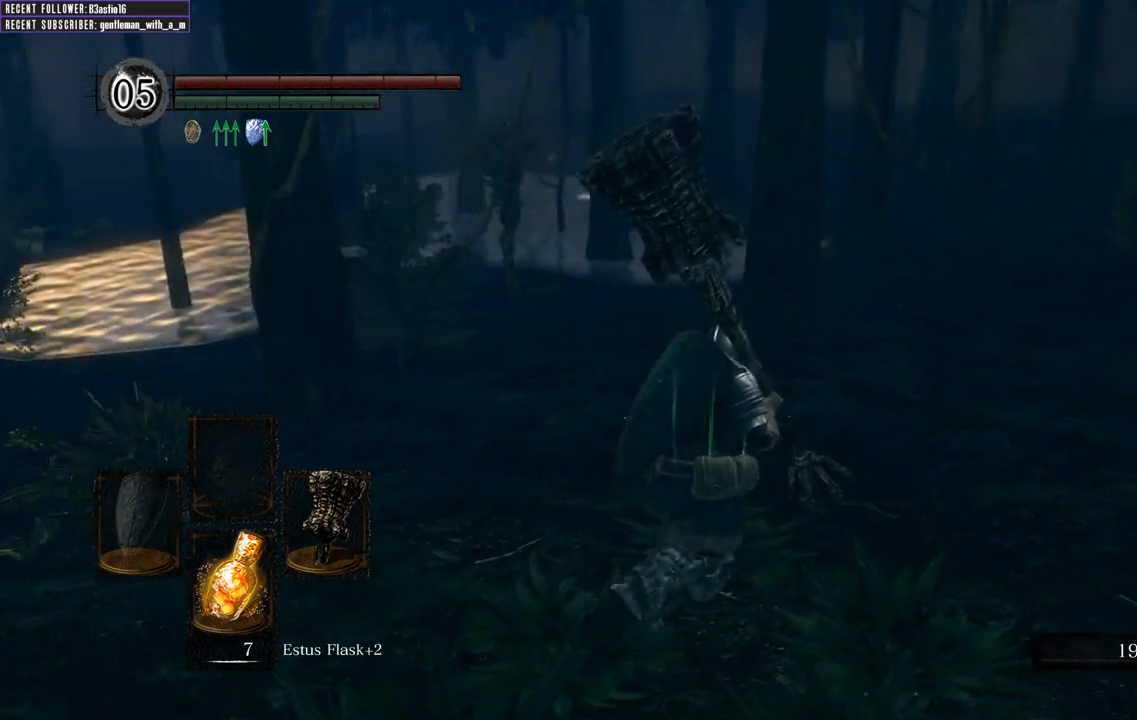
{"buttons": ["B"], "left_stick": "up-right", "right_stick": "center", "events": [[250, "right_stick", "left"], [450, "right_stick", "center"]]}
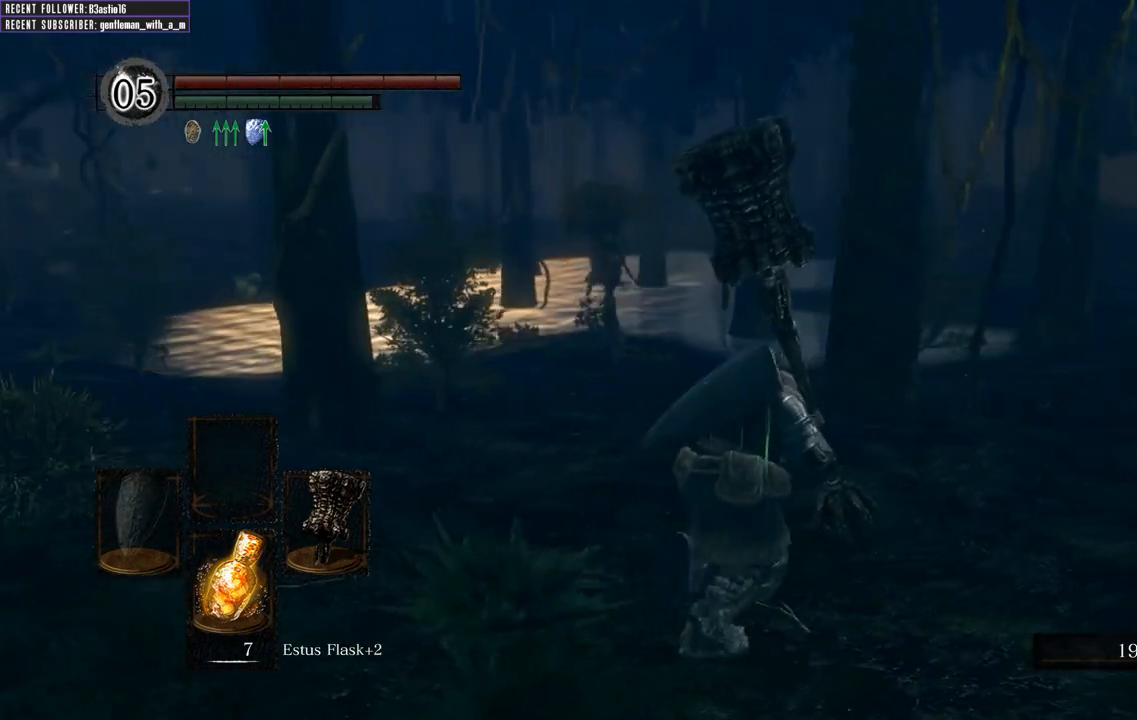
{"buttons": ["B"], "left_stick": "up", "right_stick": "center", "events": [[133, "left_stick", "up"]]}
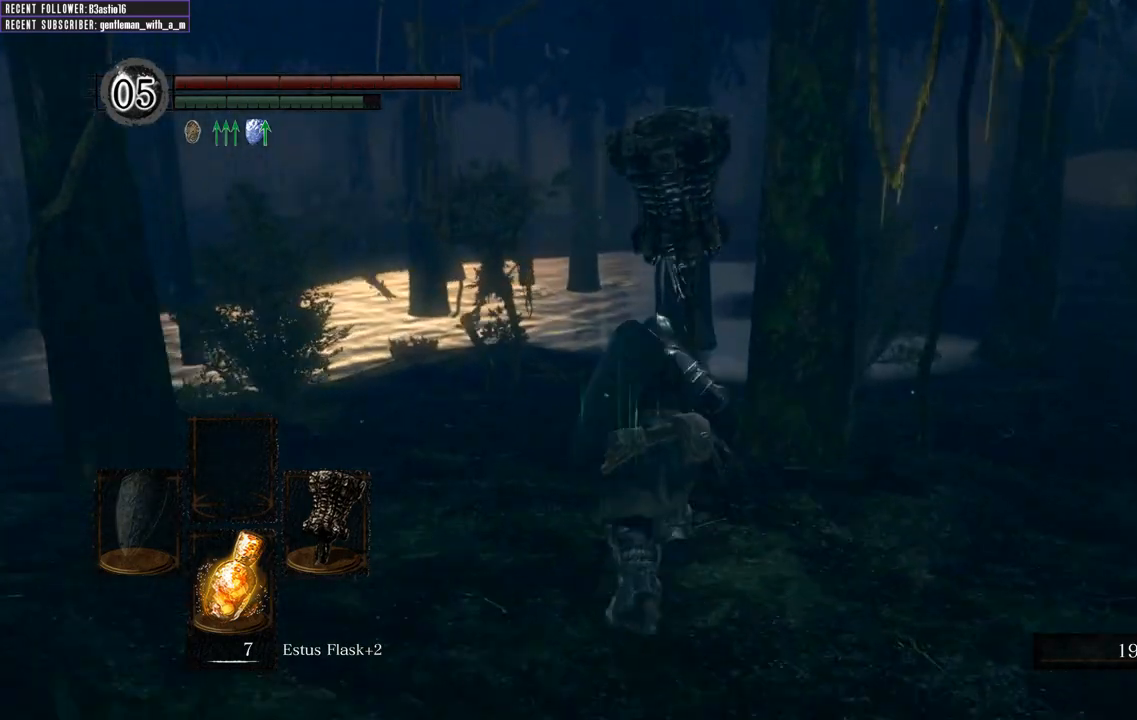
{"buttons": ["B", "R1"], "left_stick": "up", "right_stick": "center", "events": [[400, "R1", "down"]]}
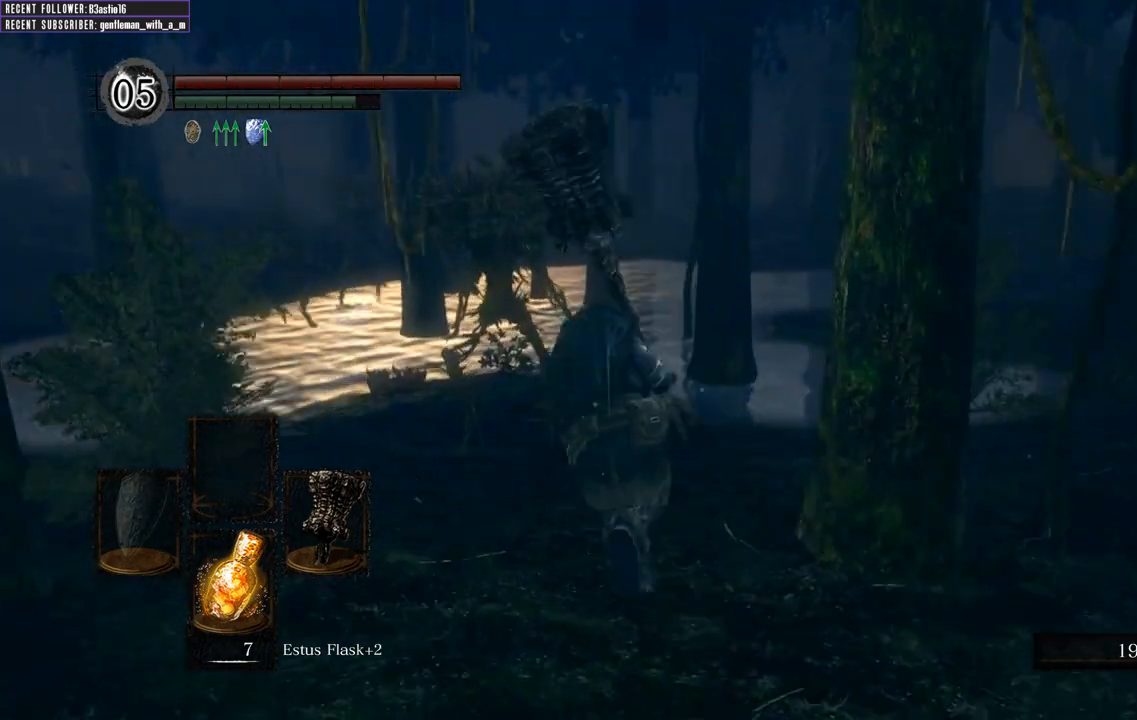
{"buttons": [], "left_stick": "up", "right_stick": "up-left", "events": [[33, "R1", "up"], [67, "B", "up"], [350, "right_stick", "up-left"]]}